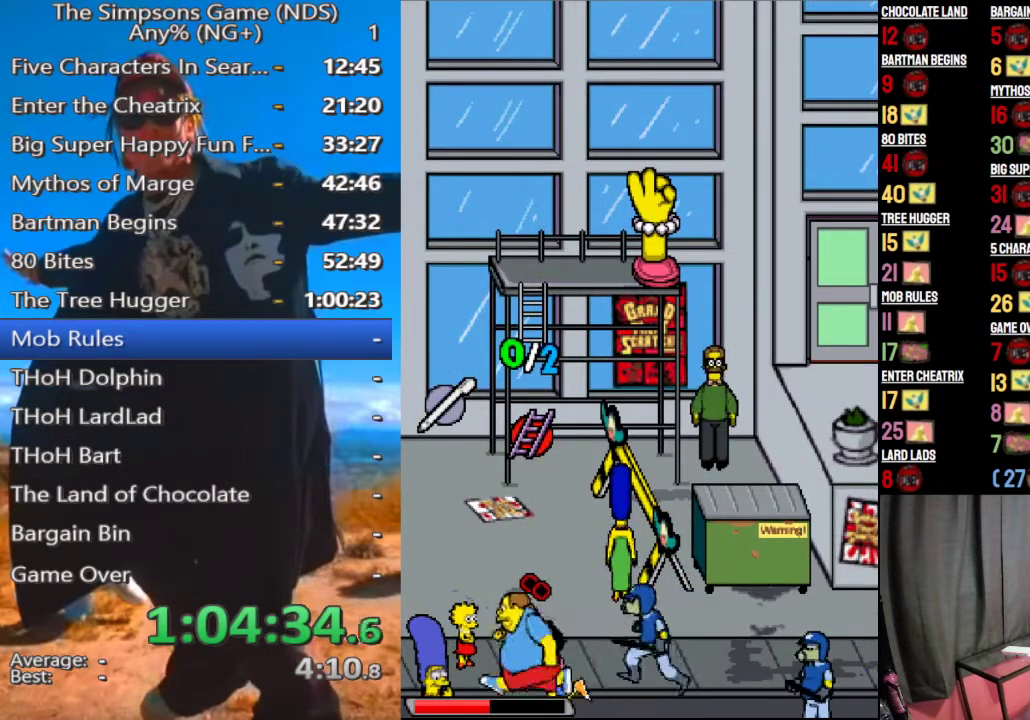
Gameplay with a controller (Xbox layout); each line is a JSON object with the inputs held at the frame after it. "events" lists button and stick changes between this image and that frame as [ms after this image, input, new state], when the widget could be followed in between.
{"buttons": [], "left_stick": "left", "right_stick": "center", "events": []}
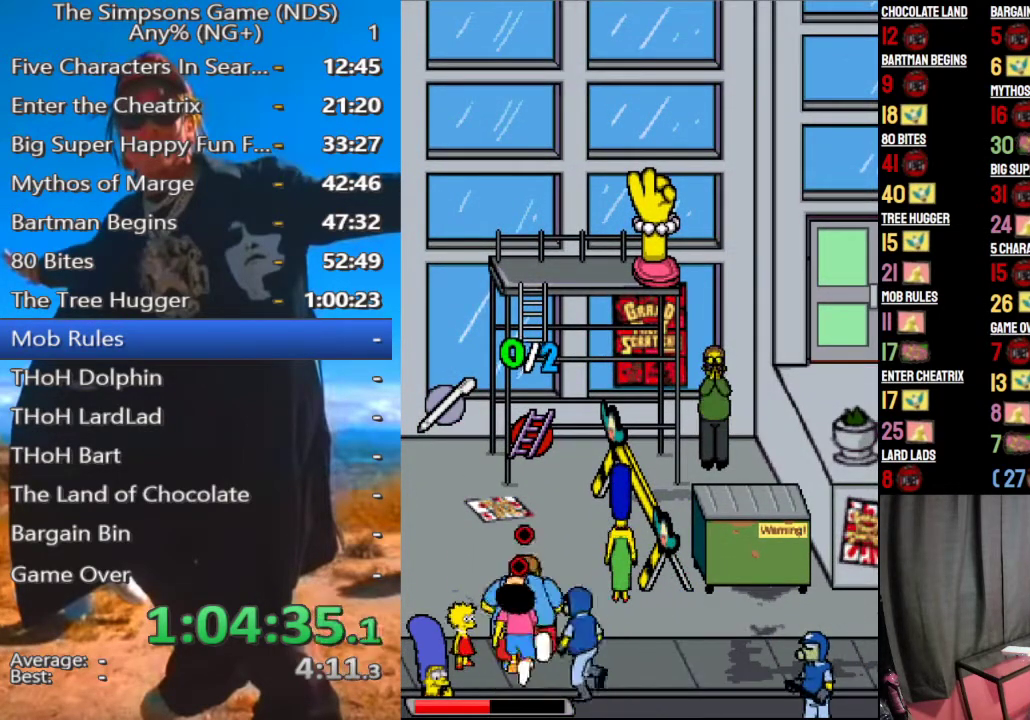
{"buttons": [], "left_stick": "down", "right_stick": "center", "events": [[167, "left_stick", "down-left"], [271, "left_stick", "down"]]}
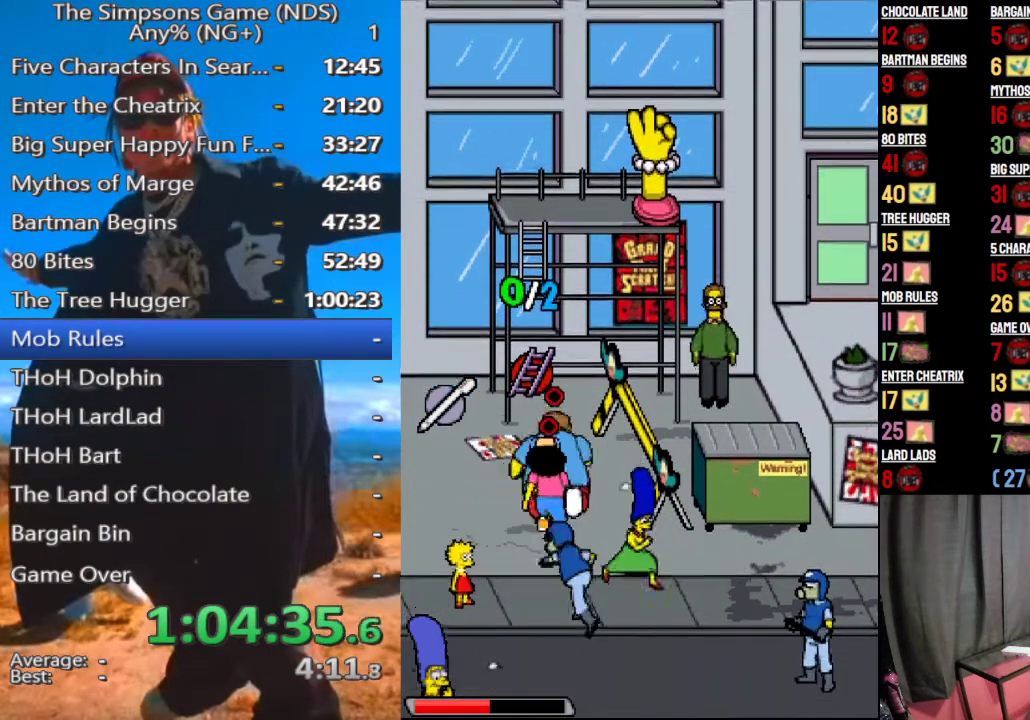
{"buttons": [], "left_stick": "down", "right_stick": "center", "events": []}
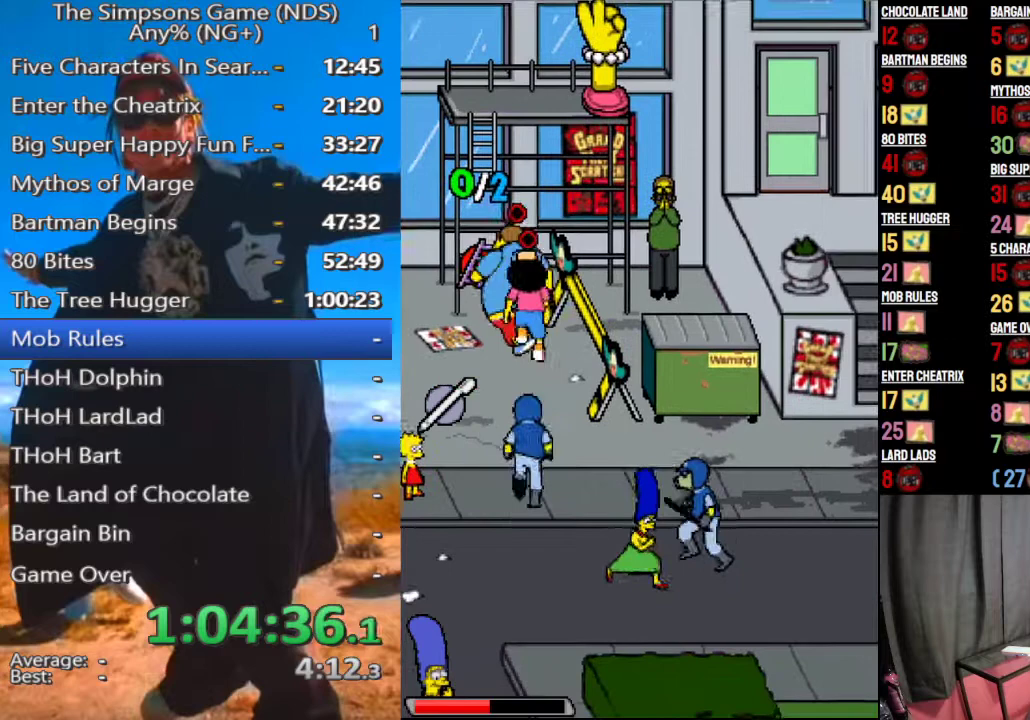
{"buttons": [], "left_stick": "up", "right_stick": "center", "events": [[104, "left_stick", "center"], [271, "left_stick", "up"]]}
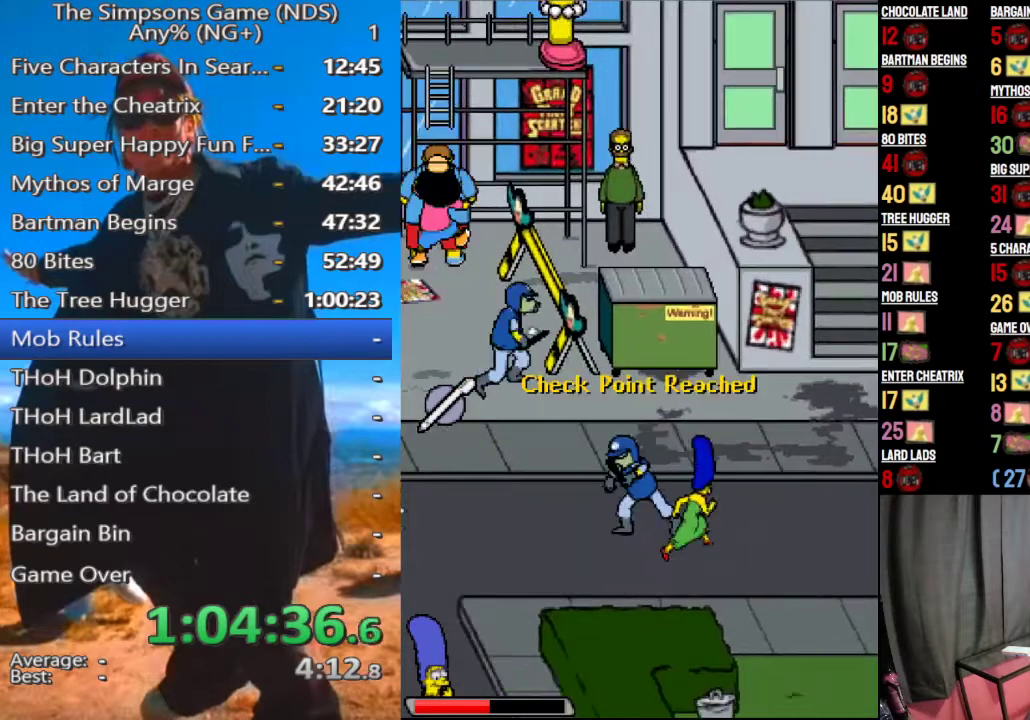
{"buttons": [], "left_stick": "up", "right_stick": "center", "events": [[62, "left_stick", "center"], [188, "left_stick", "up"], [312, "left_stick", "center"], [479, "left_stick", "up"]]}
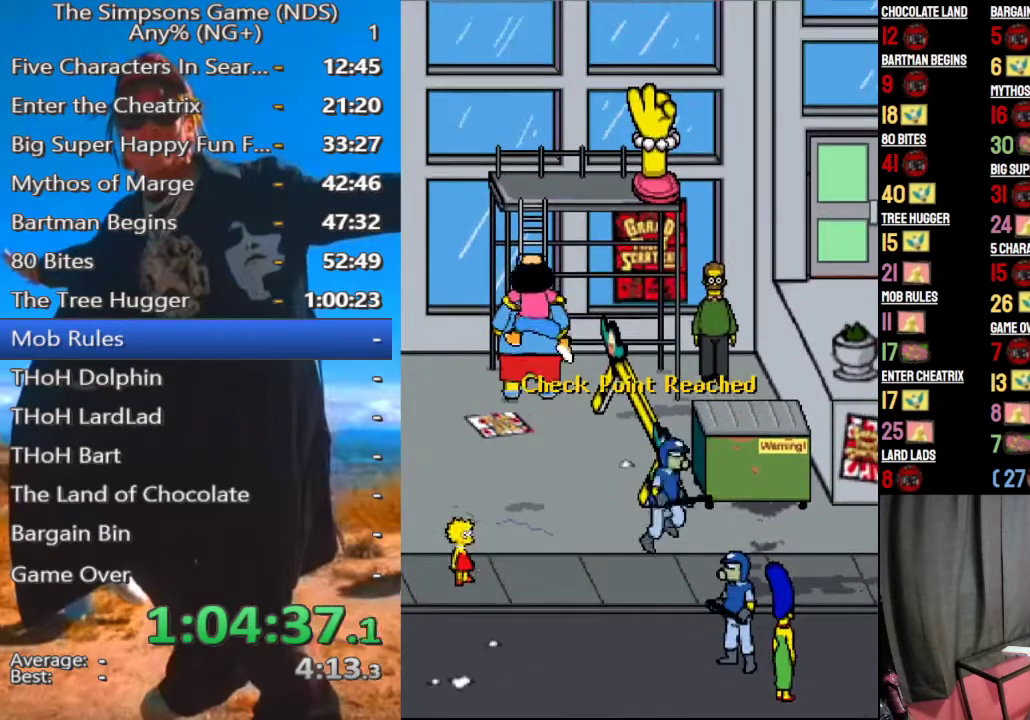
{"buttons": [], "left_stick": "up-left", "right_stick": "center", "events": [[42, "left_stick", "up-left"]]}
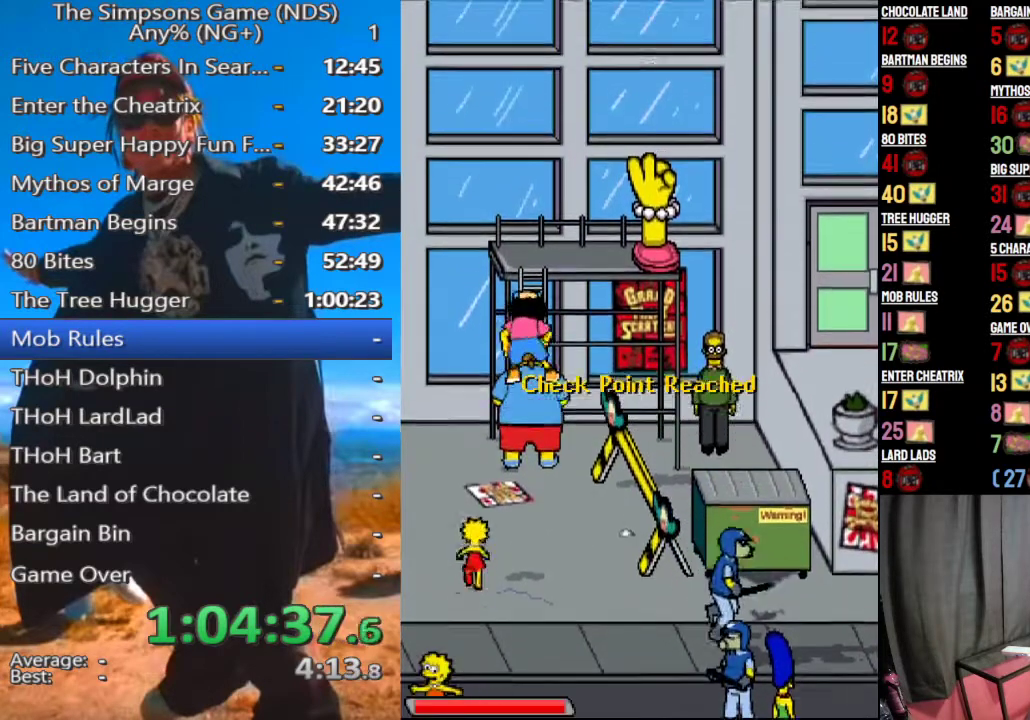
{"buttons": [], "left_stick": "up", "right_stick": "center", "events": [[188, "left_stick", "up"]]}
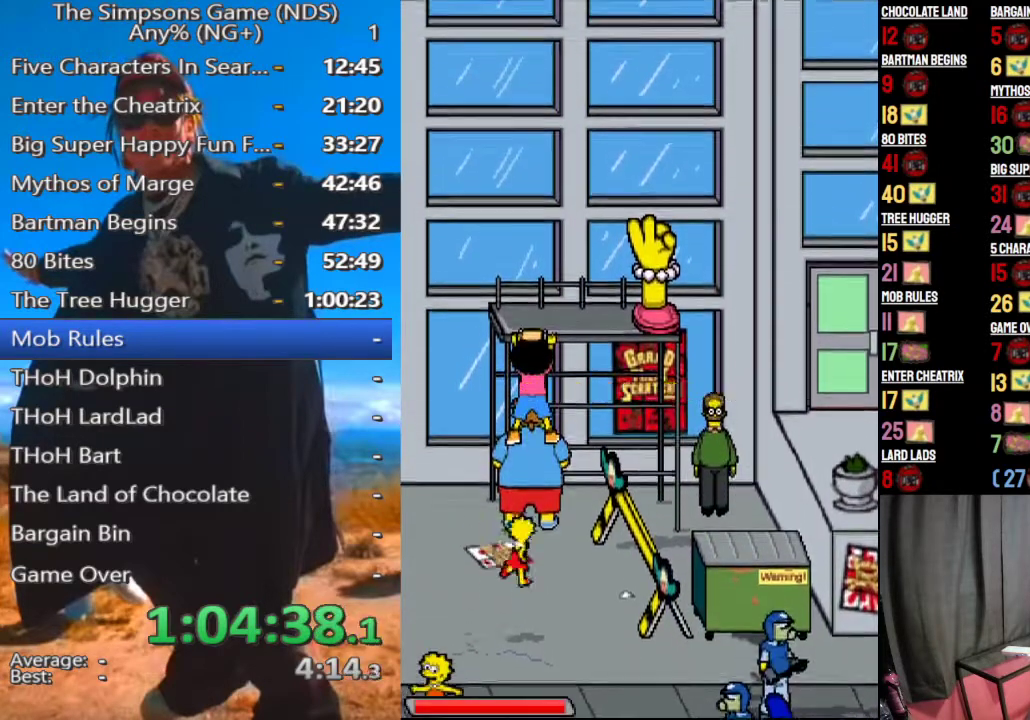
{"buttons": [], "left_stick": "up-left", "right_stick": "center", "events": [[125, "left_stick", "up-left"]]}
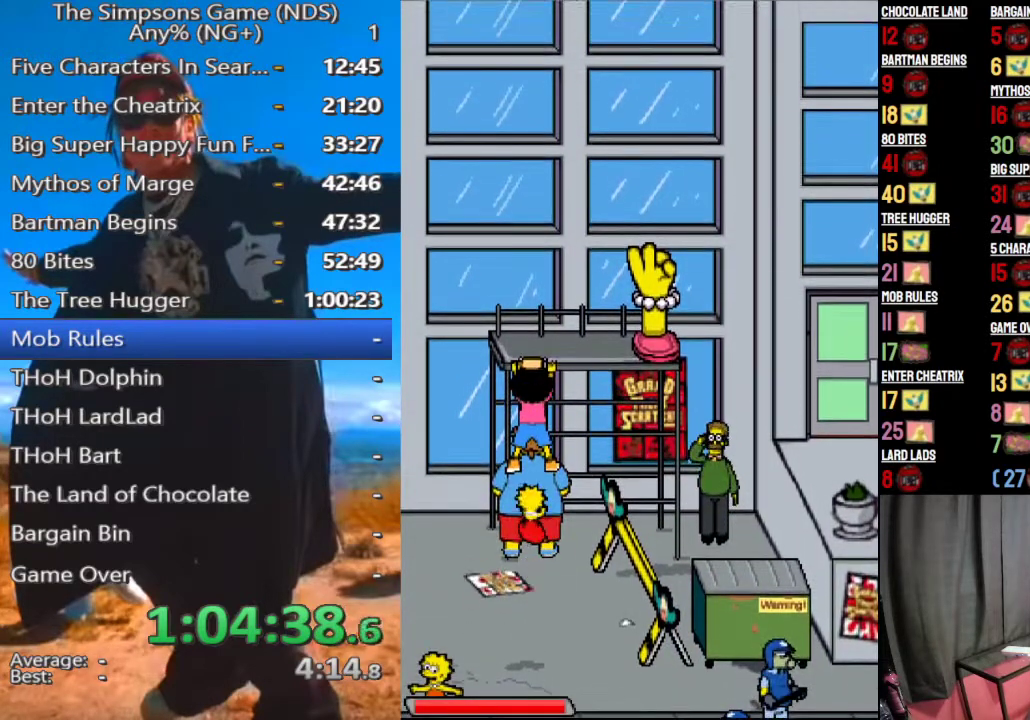
{"buttons": [], "left_stick": "up-left", "right_stick": "center", "events": []}
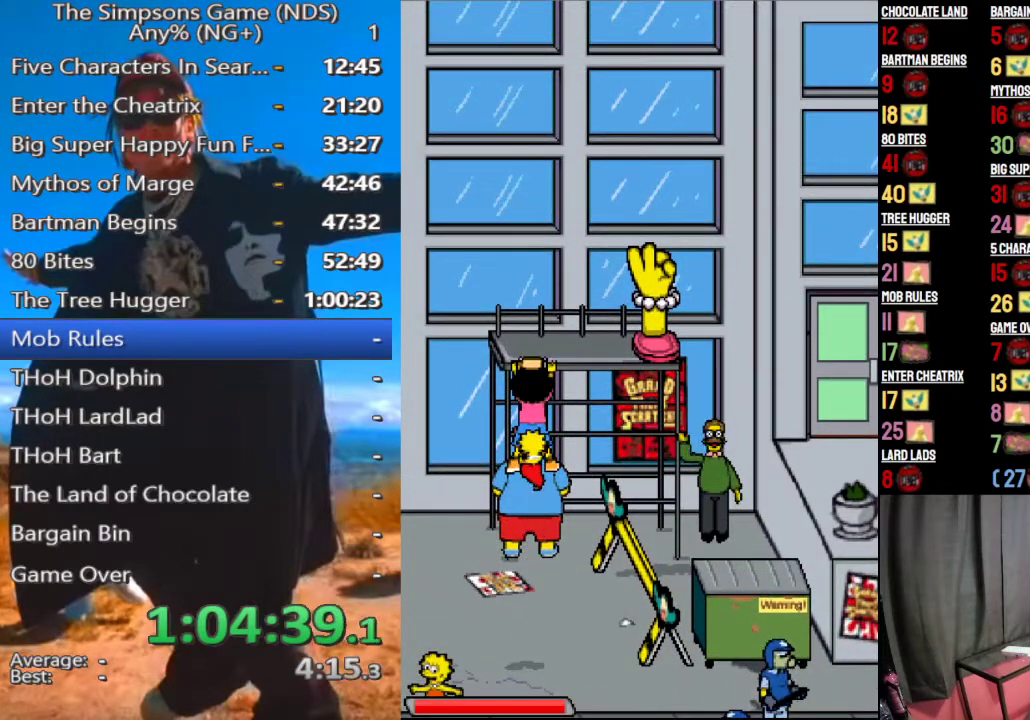
{"buttons": [], "left_stick": "up-left", "right_stick": "center", "events": []}
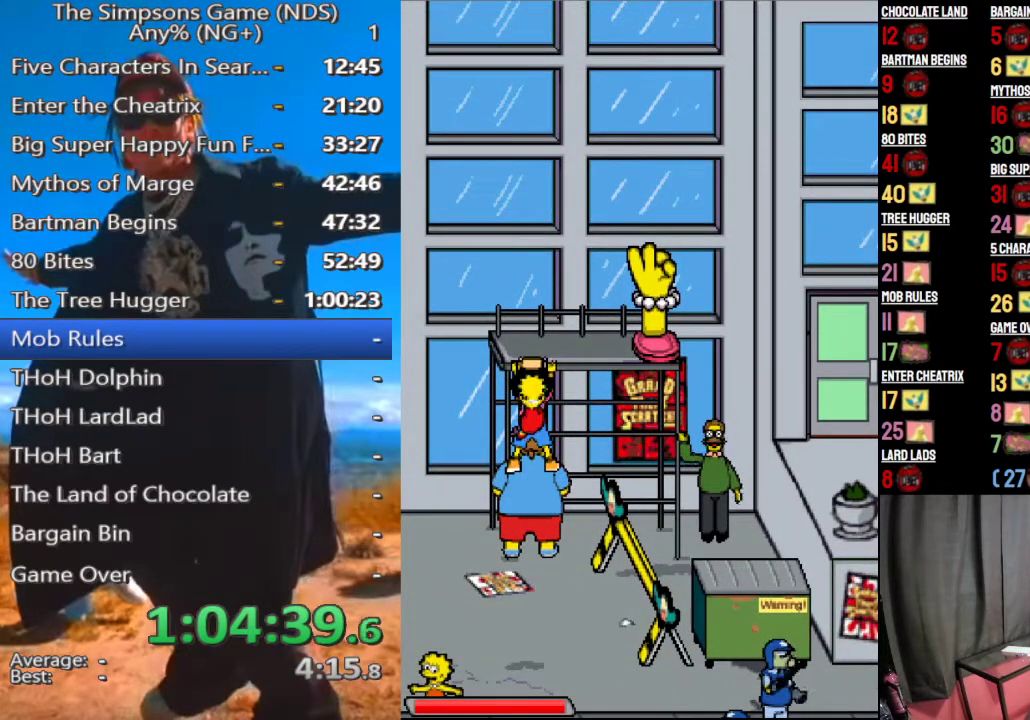
{"buttons": [], "left_stick": "up-left", "right_stick": "center", "events": []}
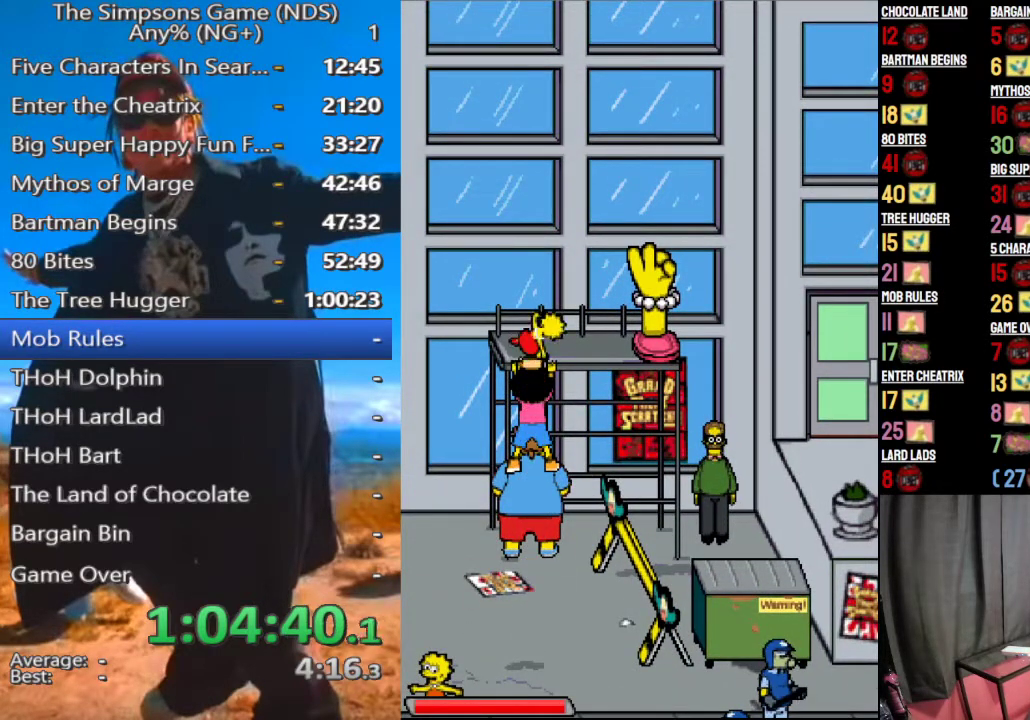
{"buttons": [], "left_stick": "center", "right_stick": "center", "events": [[125, "left_stick", "center"]]}
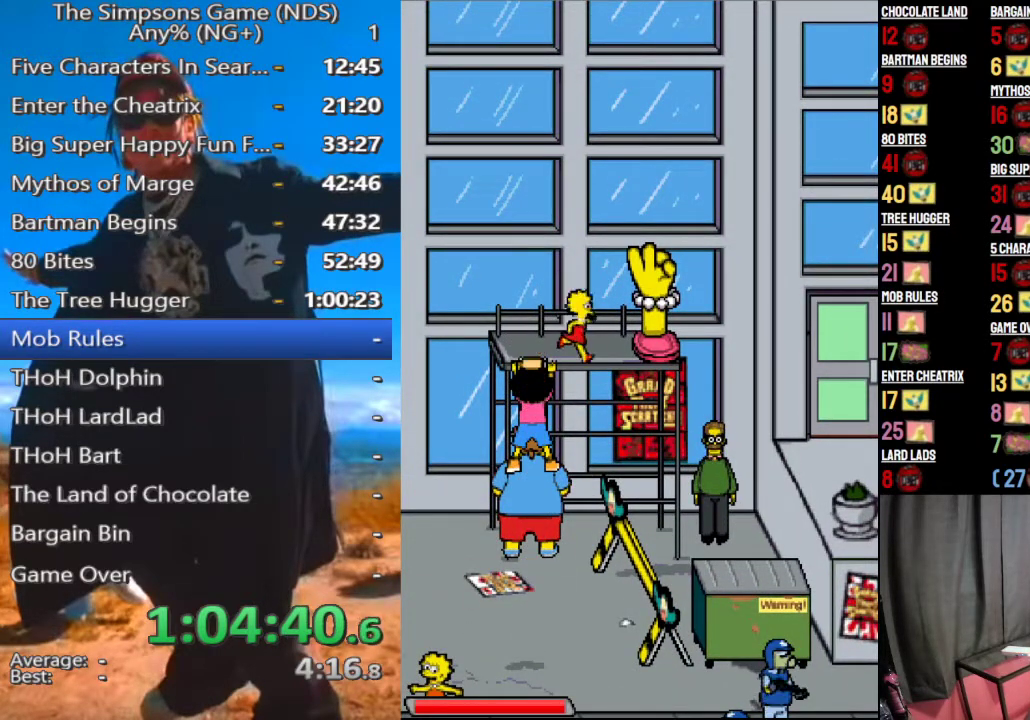
{"buttons": [], "left_stick": "down", "right_stick": "center", "events": [[292, "Y", "down"], [354, "left_stick", "down"], [375, "Y", "up"]]}
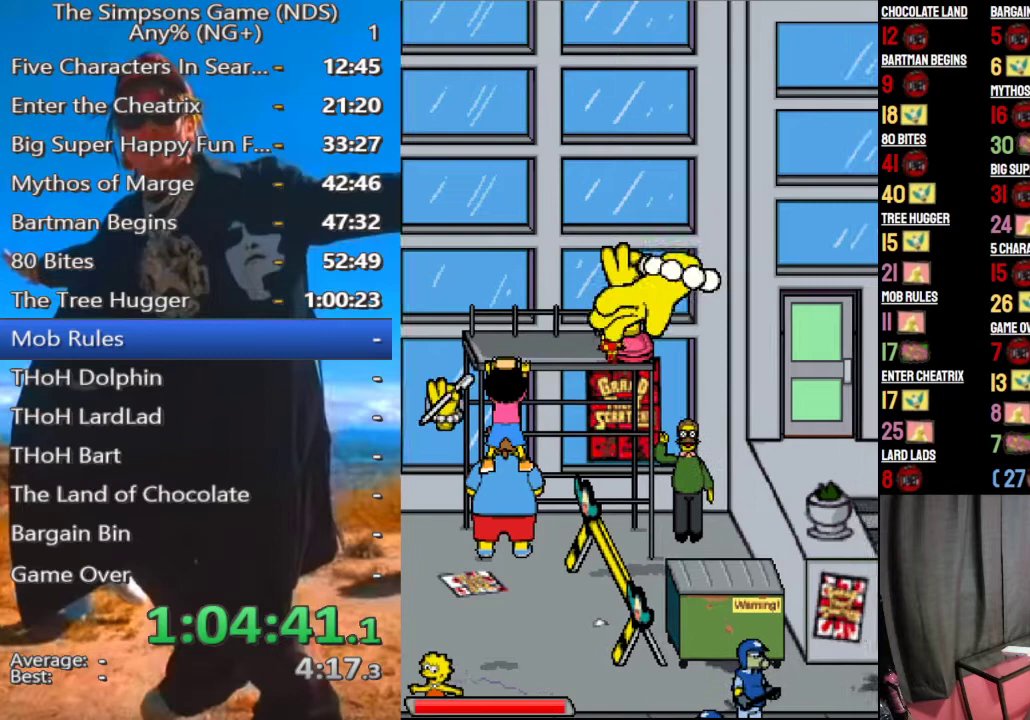
{"buttons": [], "left_stick": "left", "right_stick": "center", "events": [[292, "left_stick", "down-left"], [458, "left_stick", "left"]]}
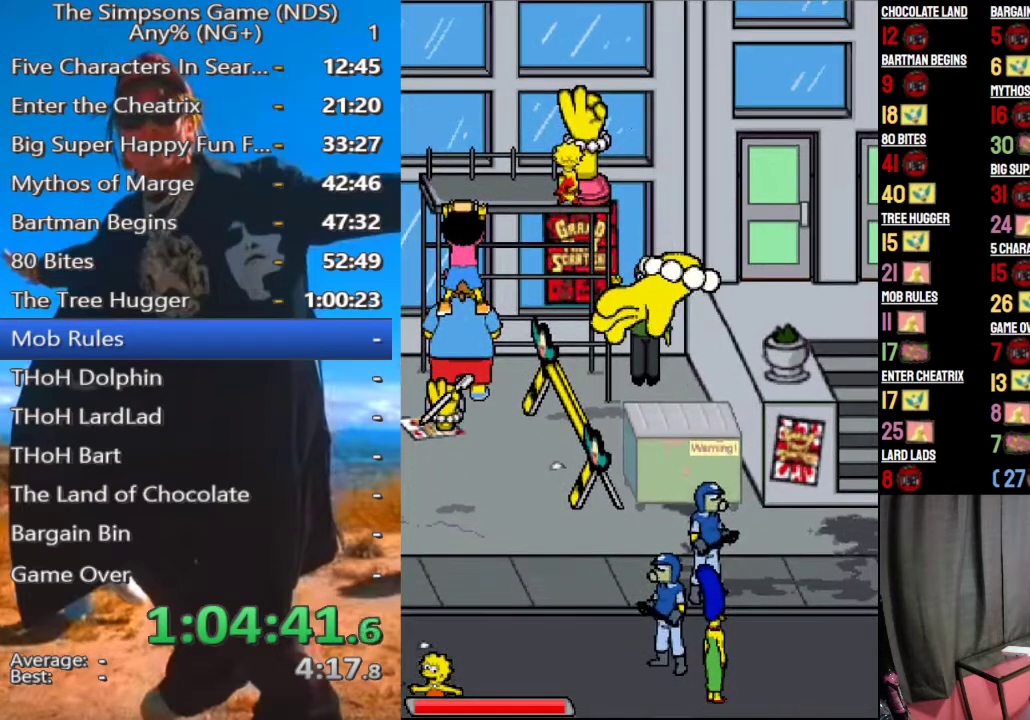
{"buttons": [], "left_stick": "left", "right_stick": "center", "events": []}
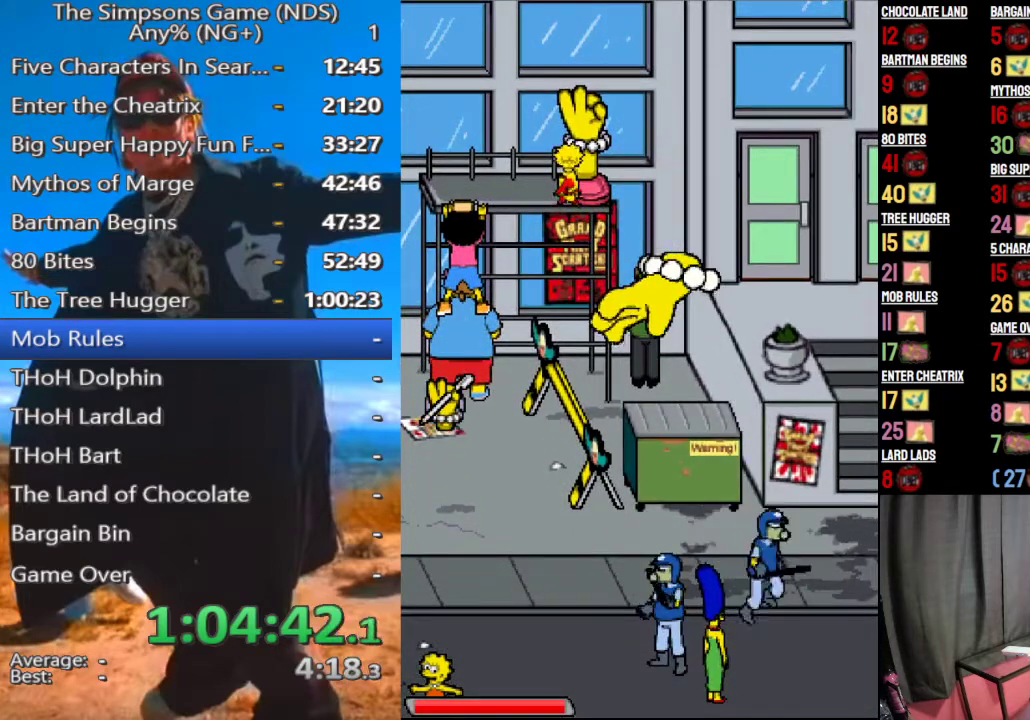
{"buttons": [], "left_stick": "center", "right_stick": "center", "events": [[21, "left_stick", "down"], [312, "left_stick", "center"]]}
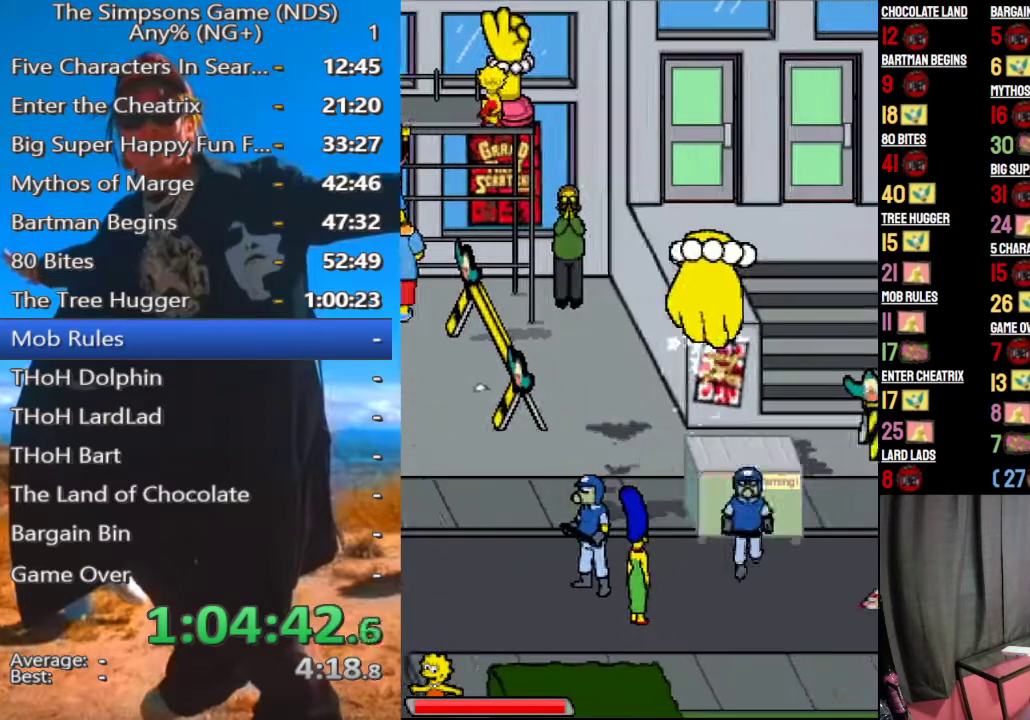
{"buttons": [], "left_stick": "up", "right_stick": "center", "events": [[146, "left_stick", "up"], [250, "left_stick", "up-left"], [458, "left_stick", "up"]]}
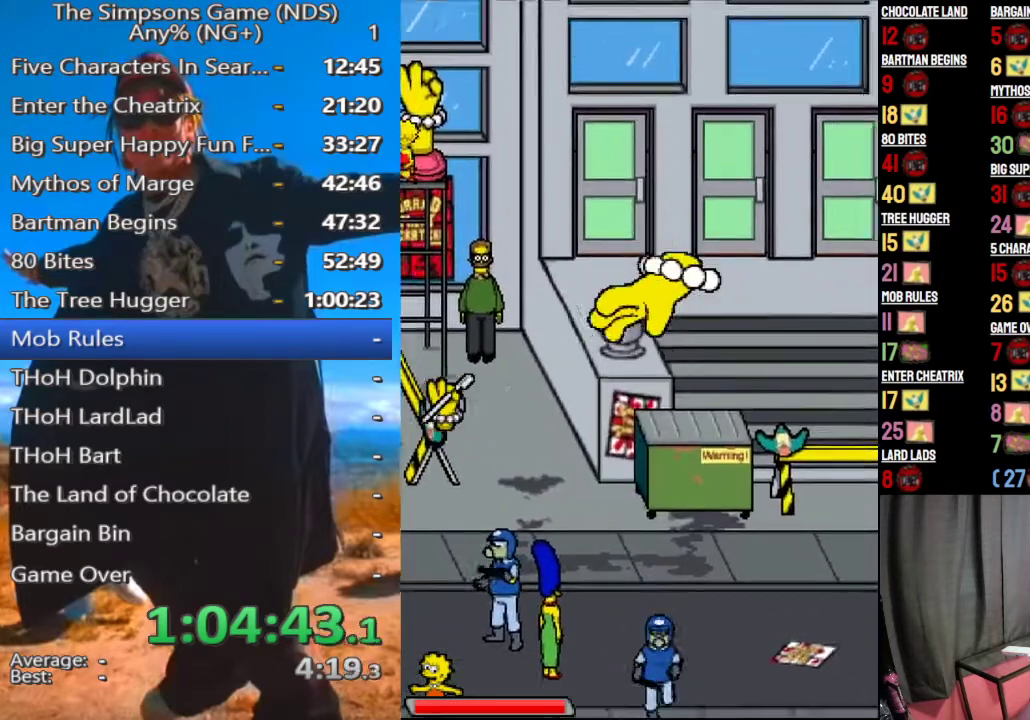
{"buttons": [], "left_stick": "center", "right_stick": "center", "events": [[83, "left_stick", "center"]]}
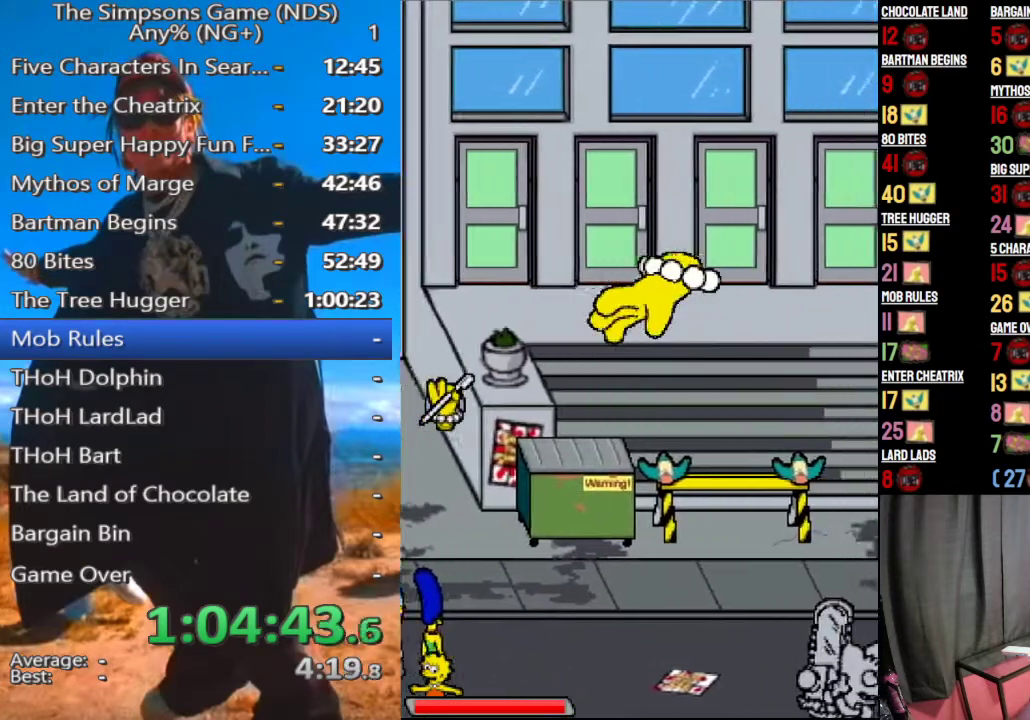
{"buttons": [], "left_stick": "center", "right_stick": "center", "events": []}
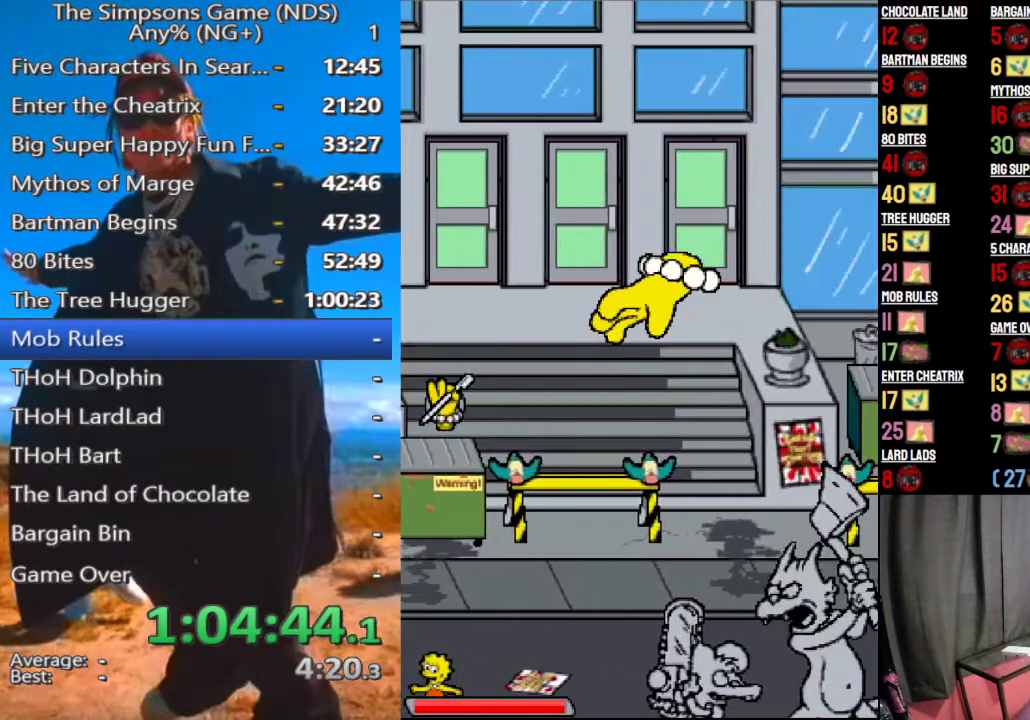
{"buttons": [], "left_stick": "center", "right_stick": "center", "events": []}
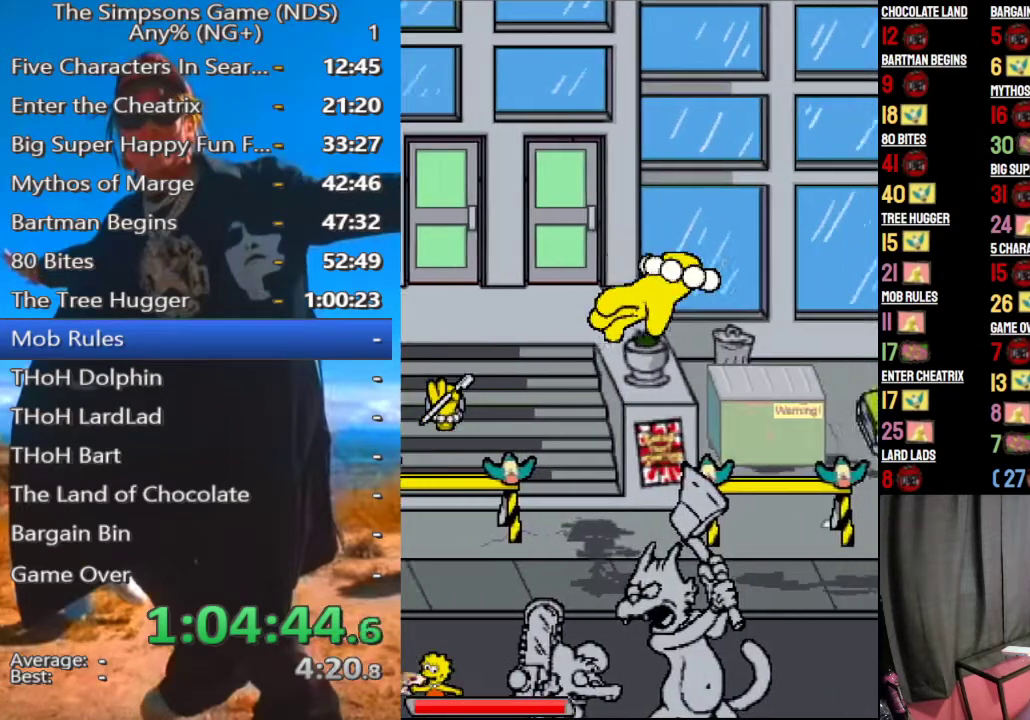
{"buttons": [], "left_stick": "center", "right_stick": "center", "events": []}
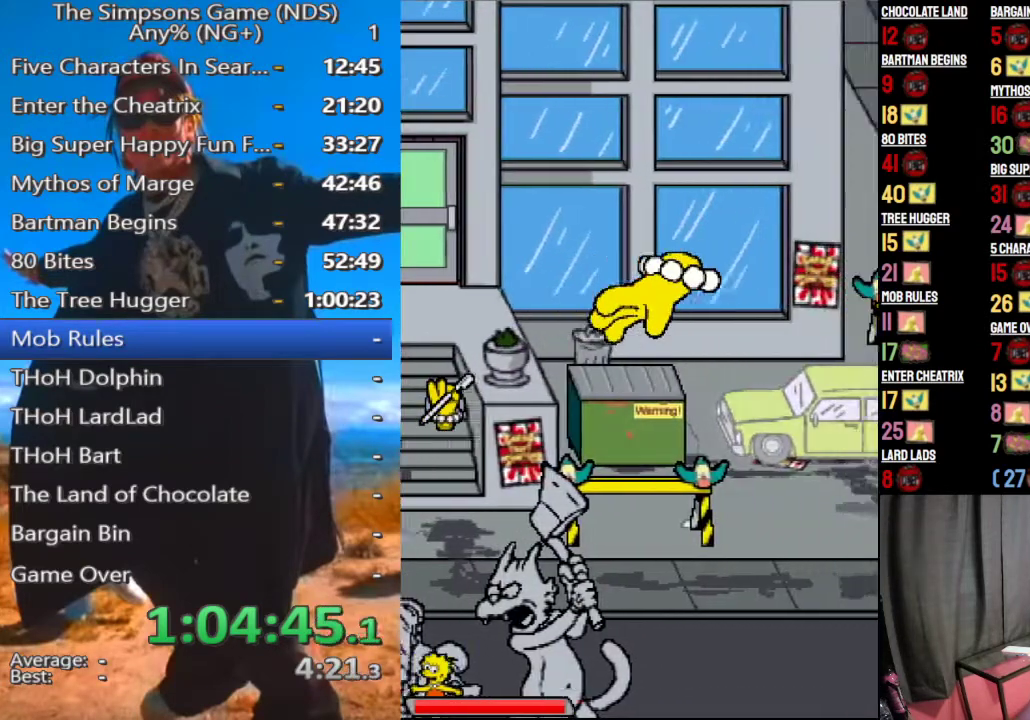
{"buttons": [], "left_stick": "center", "right_stick": "center", "events": []}
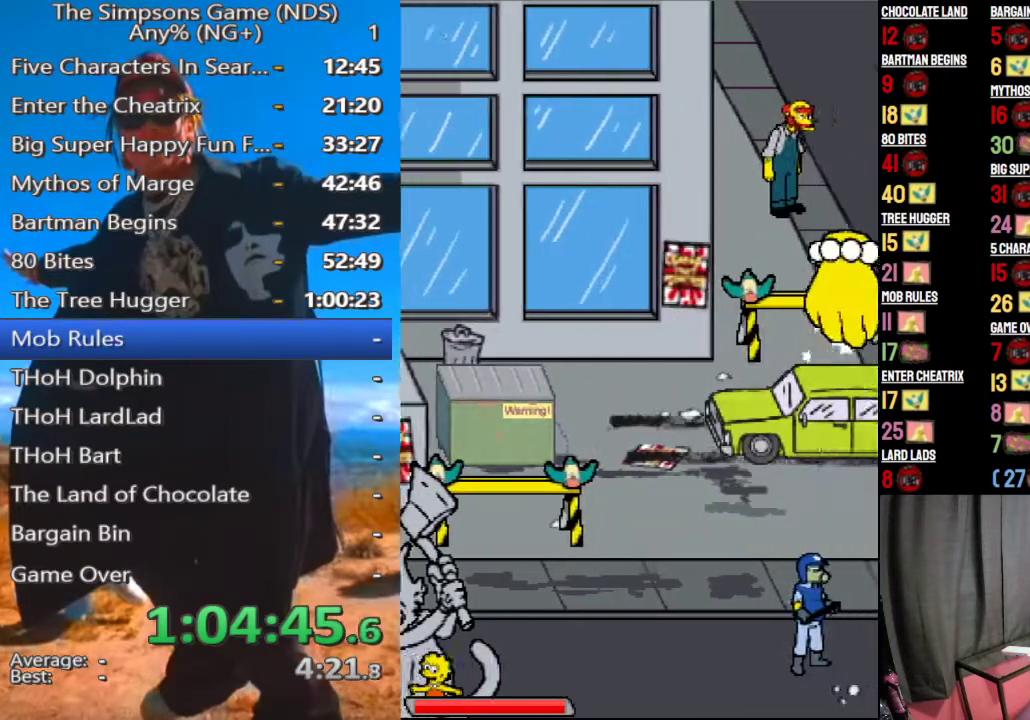
{"buttons": [], "left_stick": "center", "right_stick": "center", "events": []}
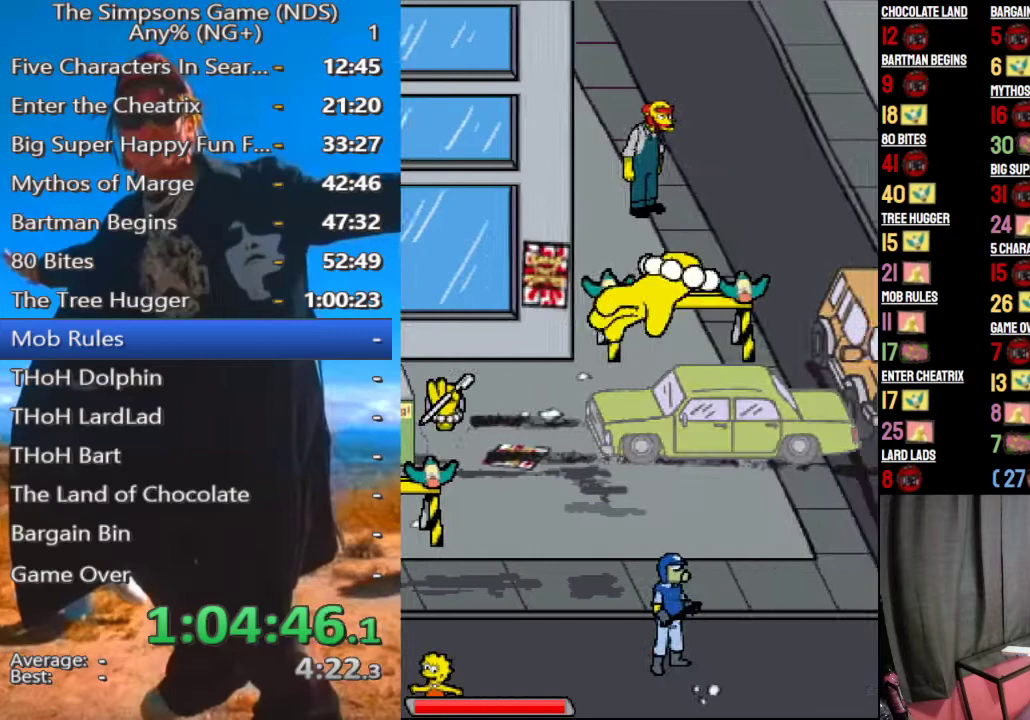
{"buttons": [], "left_stick": "down-left", "right_stick": "center", "events": [[167, "left_stick", "down"], [333, "left_stick", "down-left"]]}
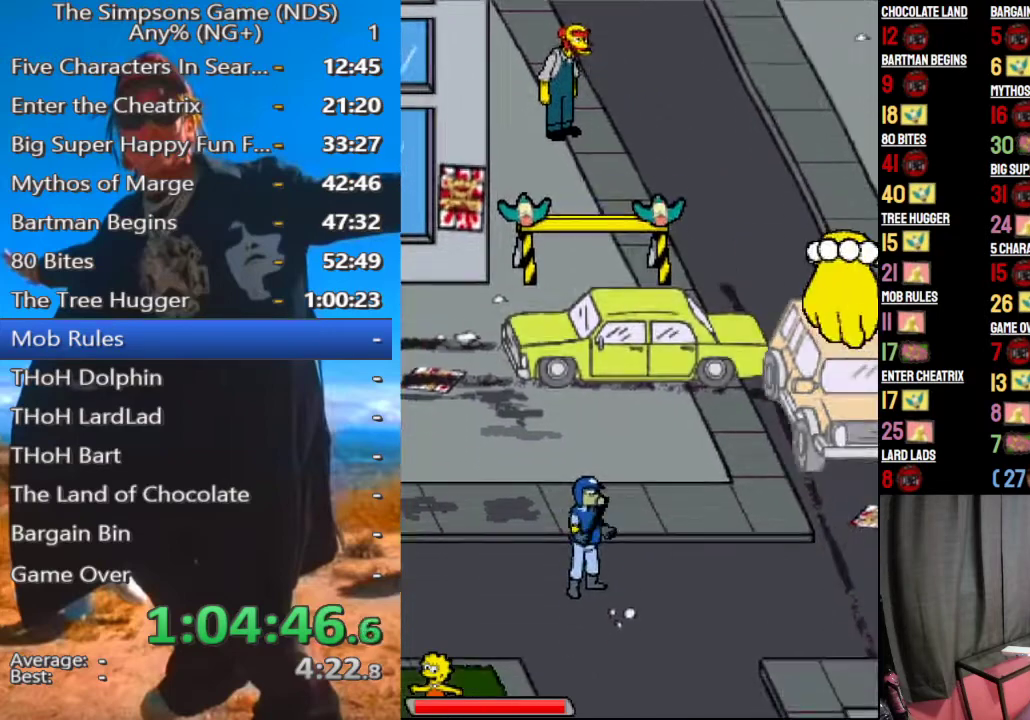
{"buttons": [], "left_stick": "up-left", "right_stick": "center", "events": [[333, "left_stick", "up-left"]]}
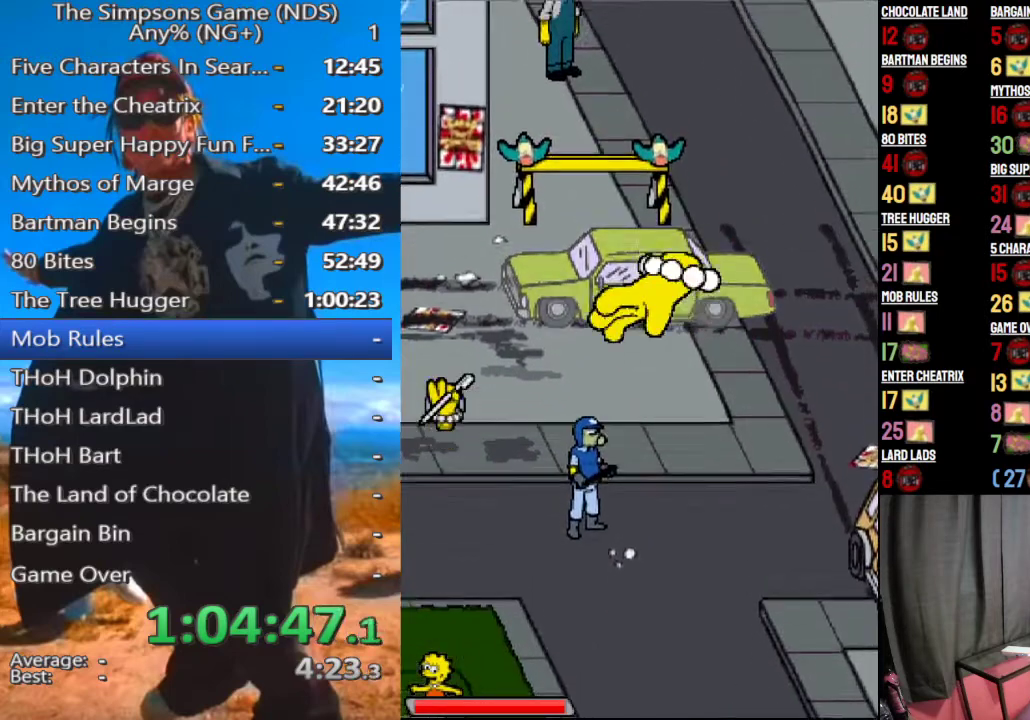
{"buttons": [], "left_stick": "left", "right_stick": "center", "events": [[417, "left_stick", "left"]]}
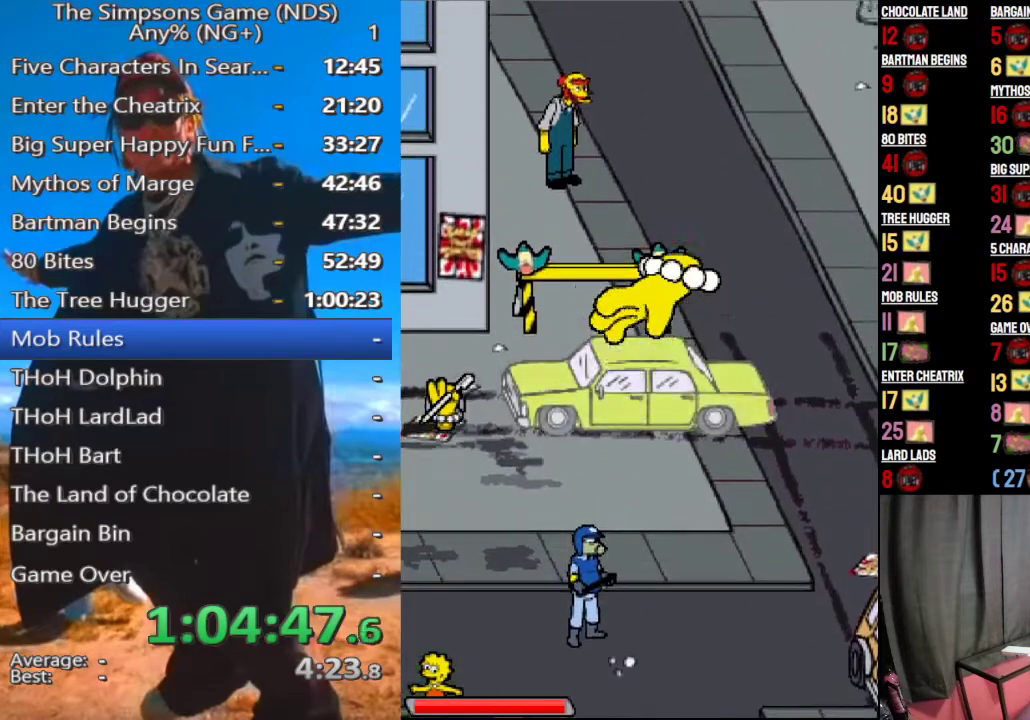
{"buttons": [], "left_stick": "up", "right_stick": "center", "events": [[479, "left_stick", "up"]]}
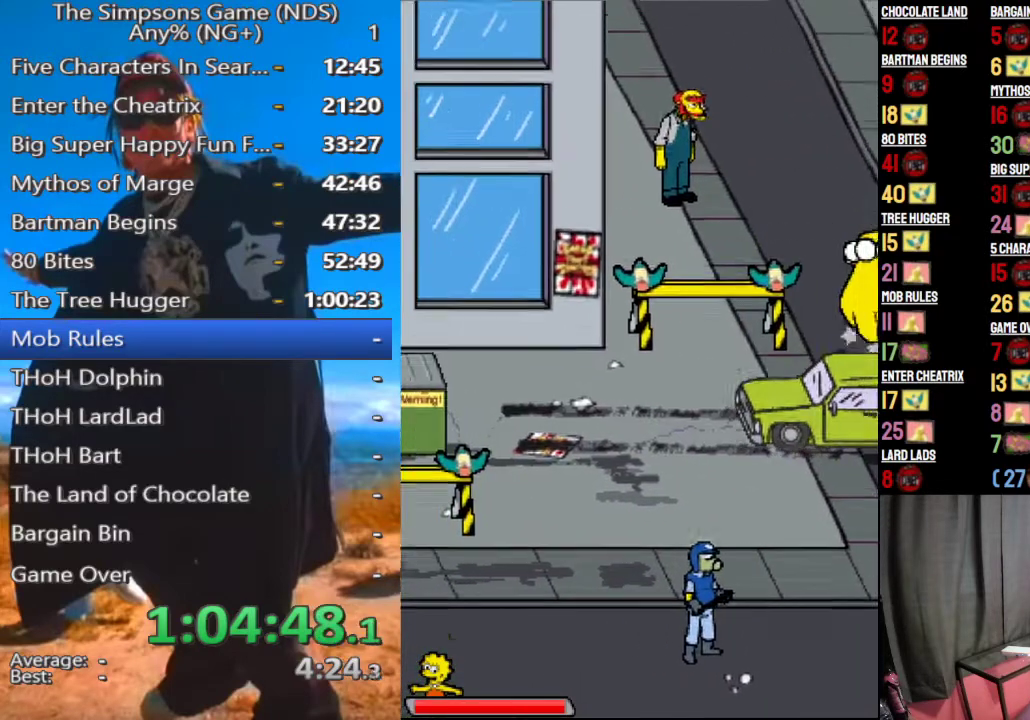
{"buttons": [], "left_stick": "center", "right_stick": "center", "events": [[83, "left_stick", "center"]]}
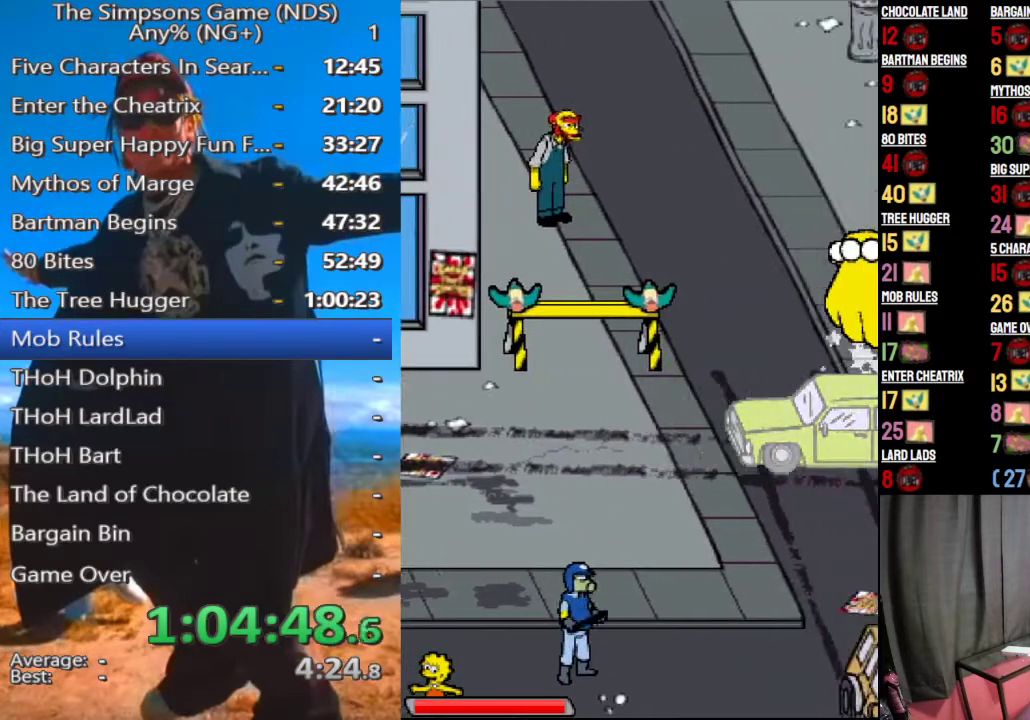
{"buttons": [], "left_stick": "down", "right_stick": "center", "events": [[21, "left_stick", "left"], [354, "left_stick", "down"]]}